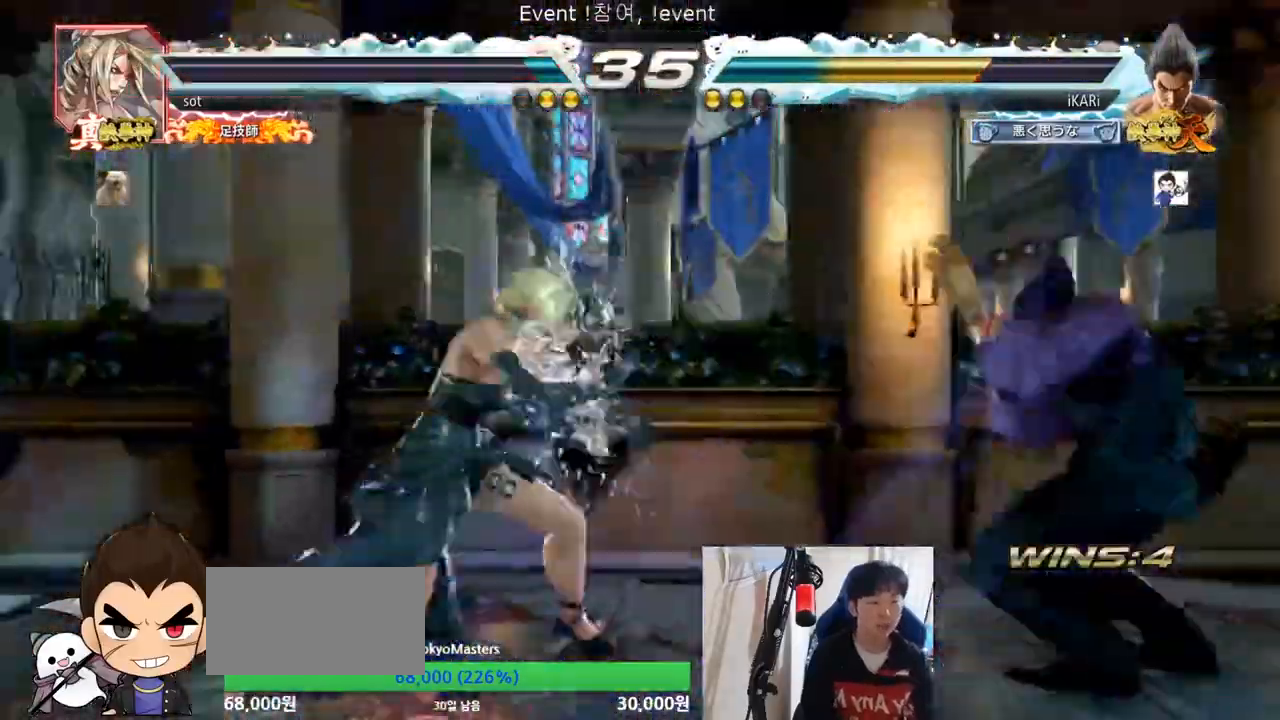
Gameplay with a controller (arcade stick); each line is a JSON object with the inputs held at the frame after it. "events" lists button and stick changes between this image and that frame as [ms after this image, input, new state], when the widget could be followed in between. Not read: L3 R3.
{"buttons": [], "left_stick": "right", "events": [[33, "left_stick", "center"], [267, "left_stick", "right"], [333, "left_stick", "center"], [400, "left_stick", "right"]]}
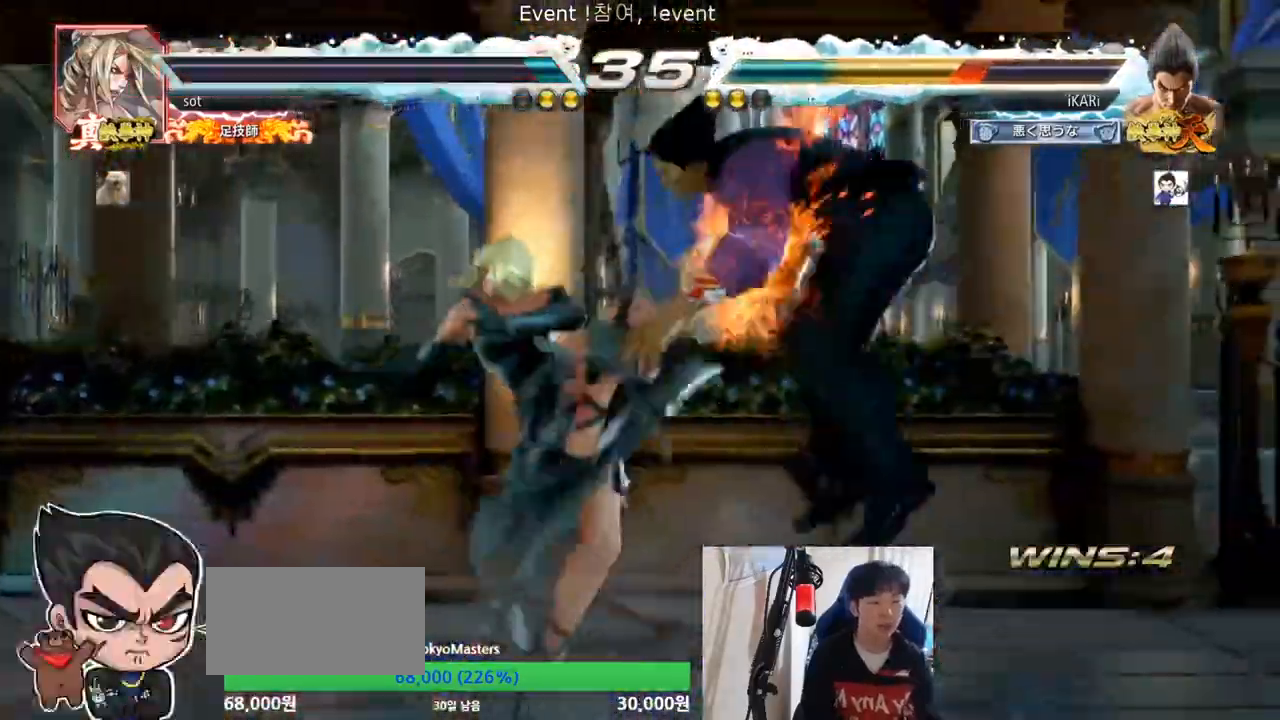
{"buttons": [], "left_stick": "right"}
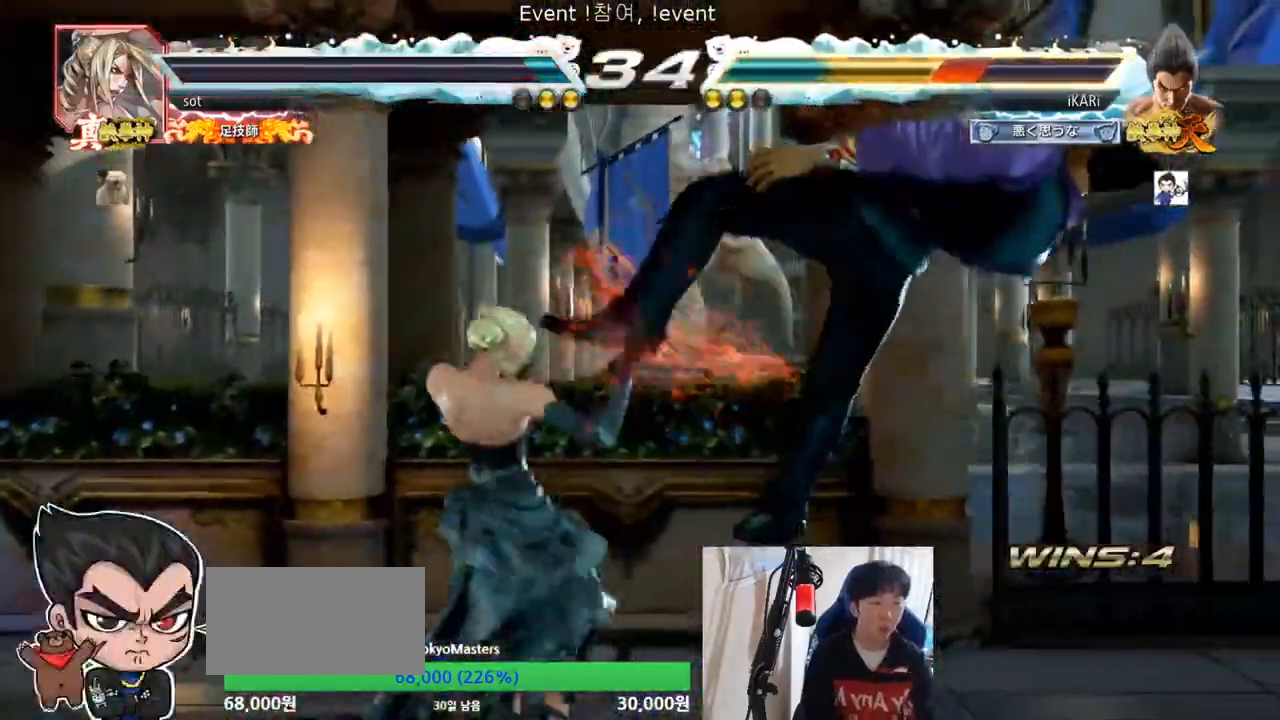
{"buttons": ["SQUARE"], "left_stick": "center", "events": [[133, "left_stick", "center"], [233, "SQUARE", "down"], [267, "TRIANGLE", "down"], [500, "TRIANGLE", "up"]]}
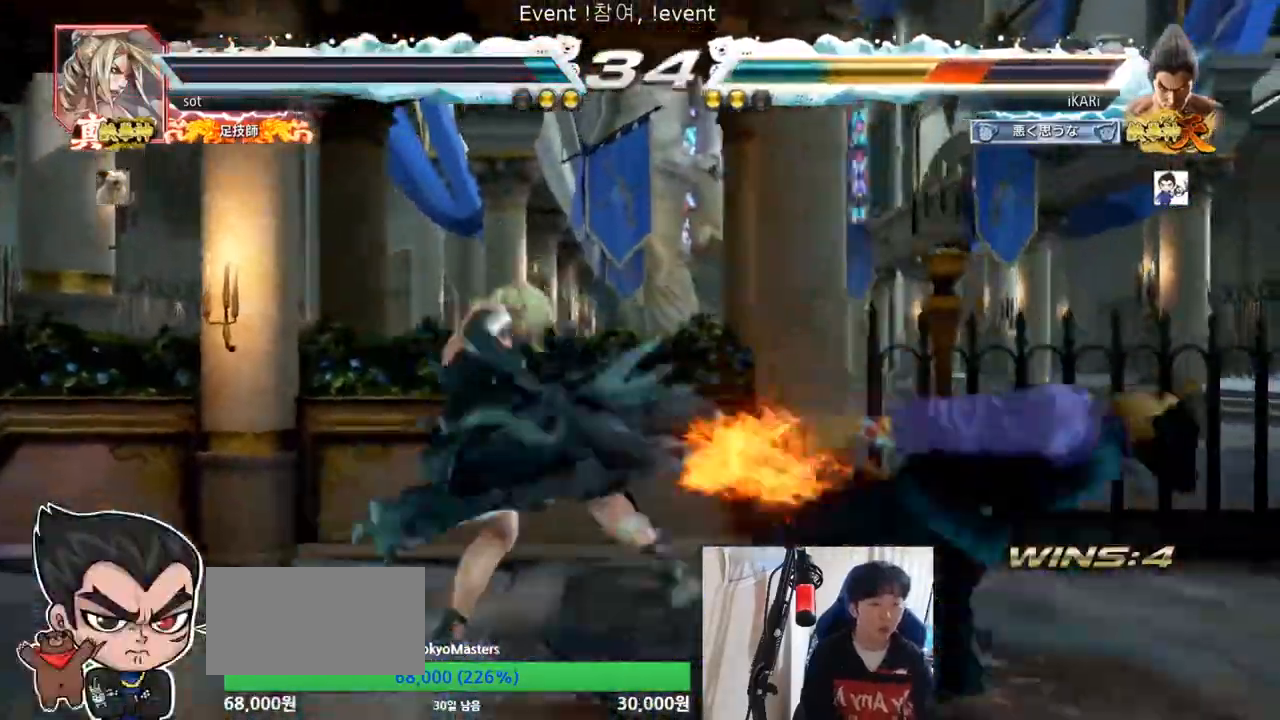
{"buttons": [], "left_stick": "center", "events": [[67, "TRIANGLE", "down"], [167, "SQUARE", "up"], [200, "TRIANGLE", "up"]]}
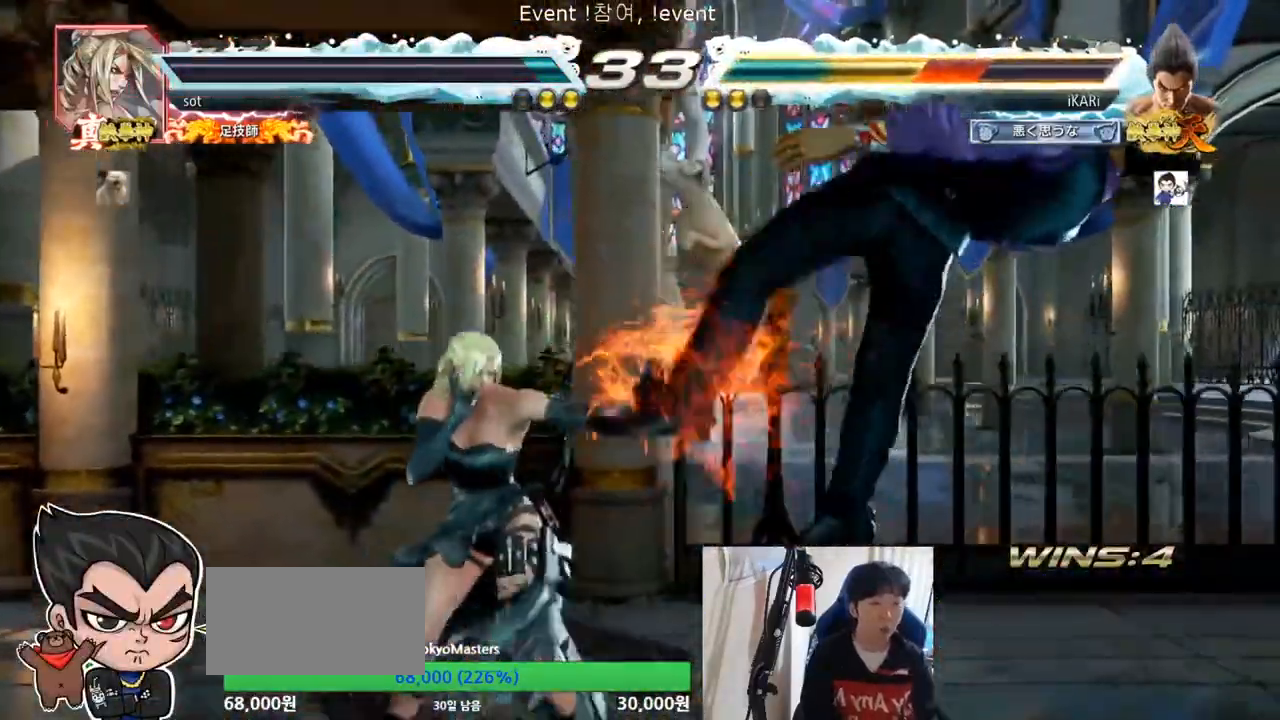
{"buttons": [], "left_stick": "center", "events": []}
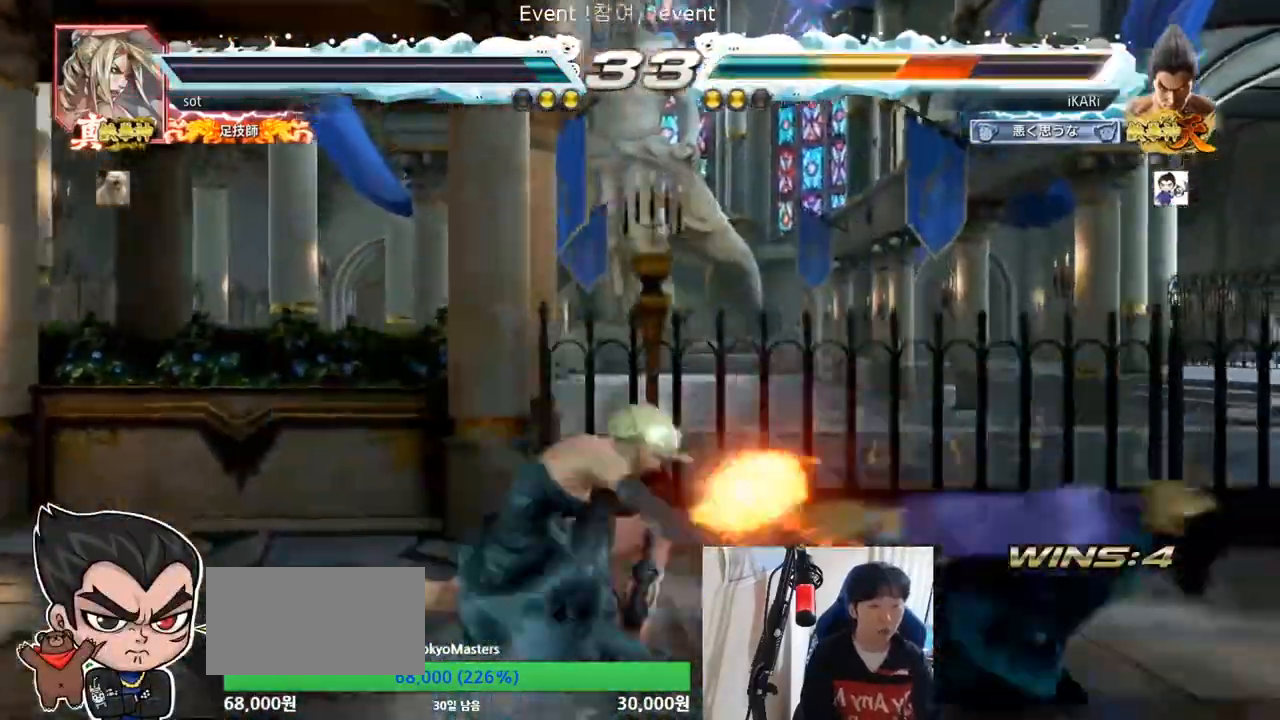
{"buttons": [], "left_stick": "center", "events": []}
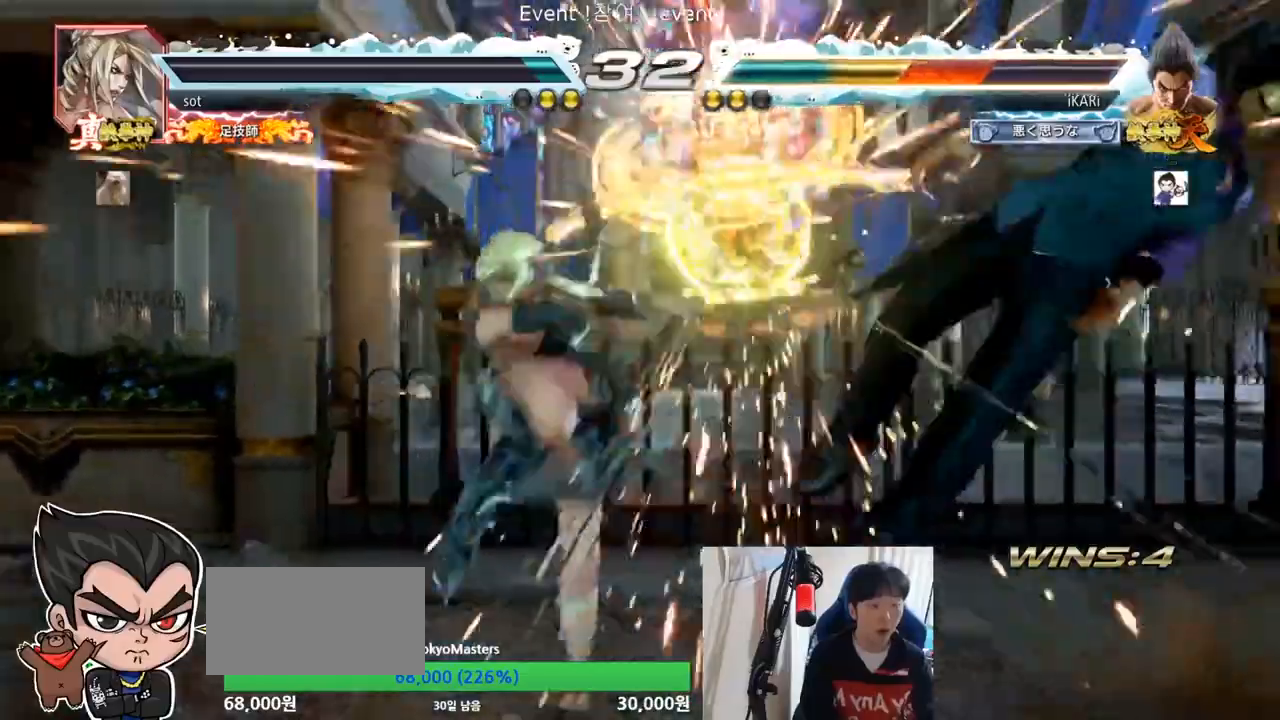
{"buttons": [], "left_stick": "center", "events": []}
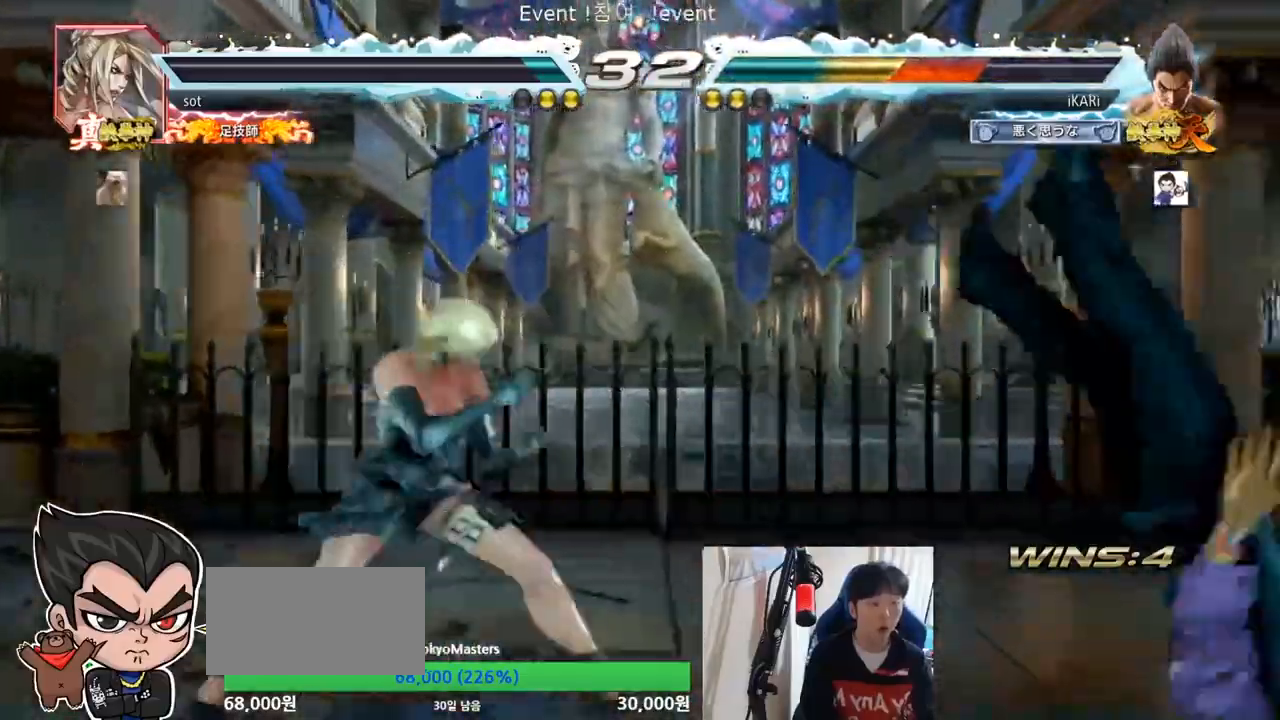
{"buttons": [], "left_stick": "center", "events": []}